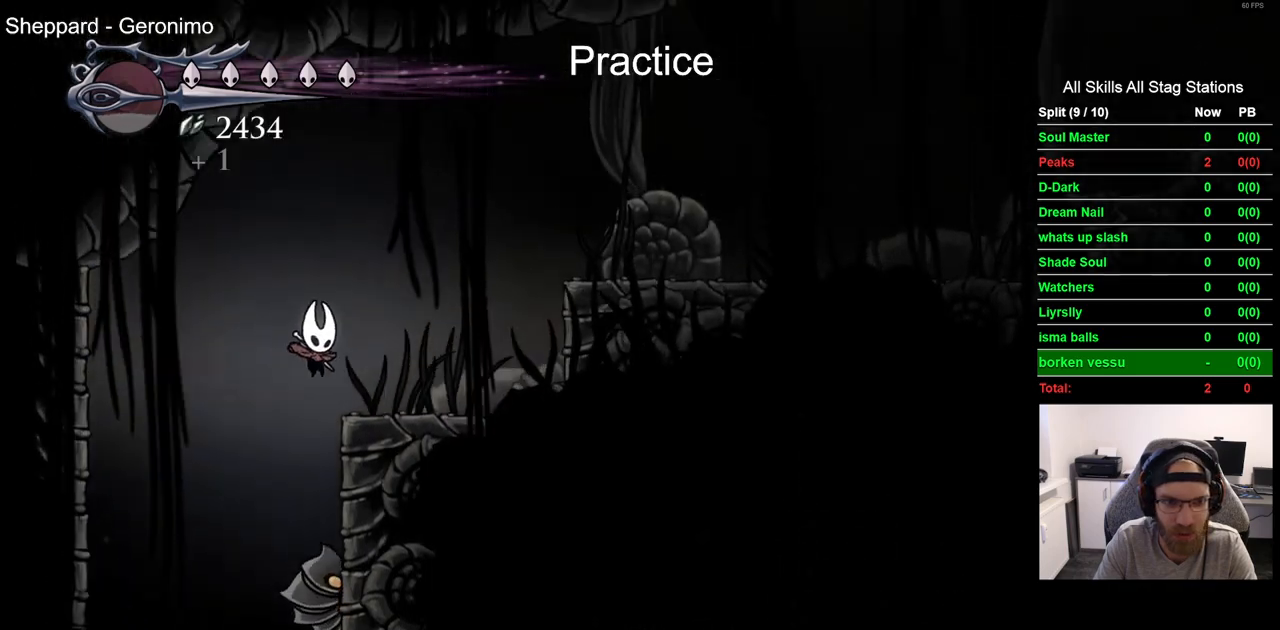
Gameplay with a controller (PlayStation layout); each line is a JSON object with the inputs held at the frame after it (dt_ms = milliseconds from this image to that frame). "events" lists button and stick changes between this image and that frame as [ms after this image, input, new state], when the widget could be followed in between. Not read: L1 R1.
{"dt_ms": 1000, "buttons": ["DPAD_RIGHT"], "left_stick": "center", "right_stick": "center", "events": [[67, "CROSS", "up"], [217, "CROSS", "down"], [500, "R2", "down"], [633, "CROSS", "up"], [733, "R2", "up"]]}
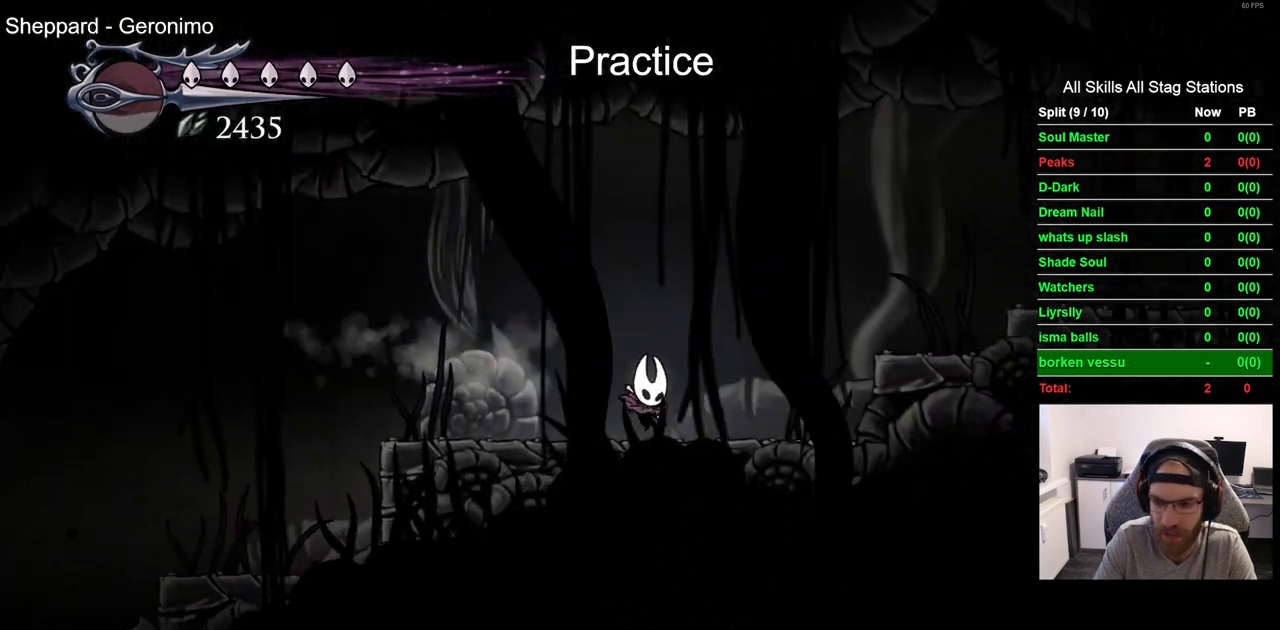
{"dt_ms": 500, "buttons": ["CROSS", "DPAD_RIGHT"], "left_stick": "center", "right_stick": "center", "events": [[83, "R2", "down"], [283, "R2", "up"], [383, "CROSS", "down"]]}
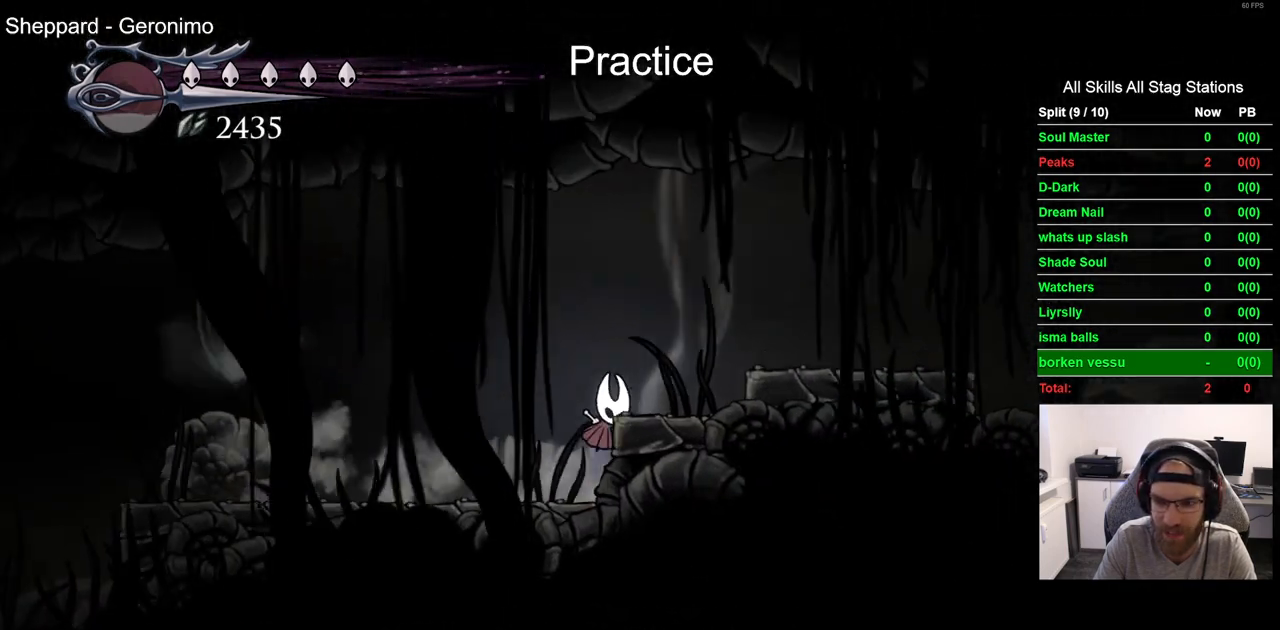
{"dt_ms": 500, "buttons": ["DPAD_RIGHT"], "left_stick": "center", "right_stick": "center", "events": [[150, "R2", "down"], [167, "CROSS", "up"], [383, "R2", "up"]]}
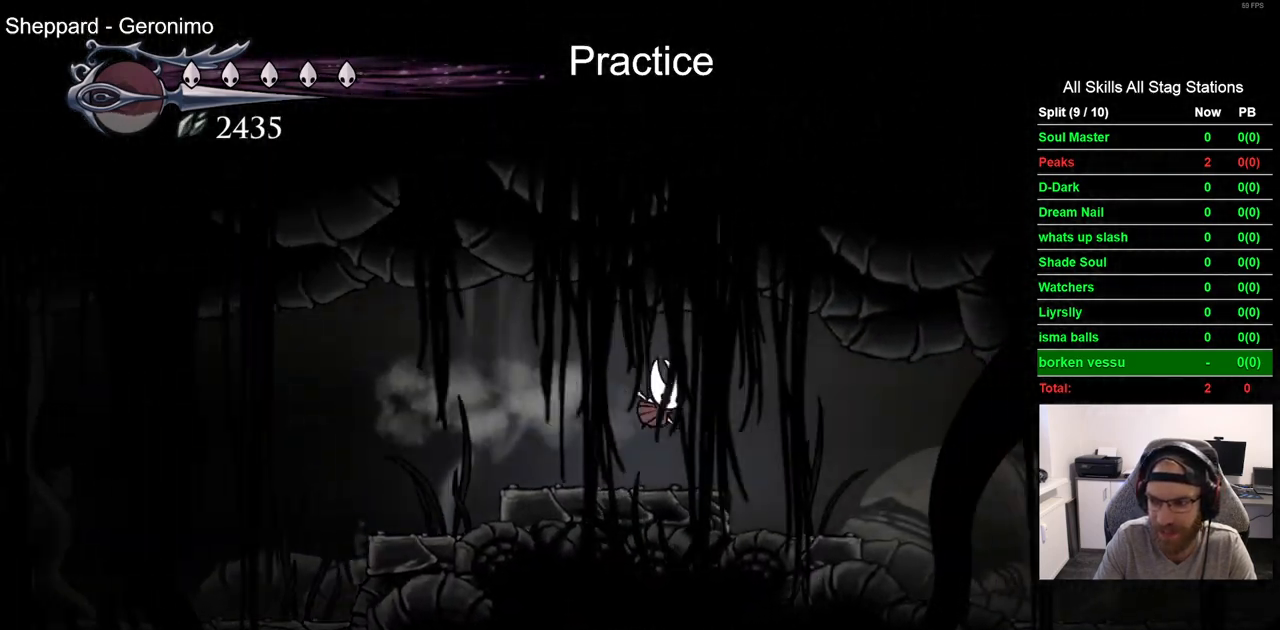
{"dt_ms": 500, "buttons": ["R2", "DPAD_RIGHT"], "left_stick": "center", "right_stick": "center", "events": [[333, "R2", "down"]]}
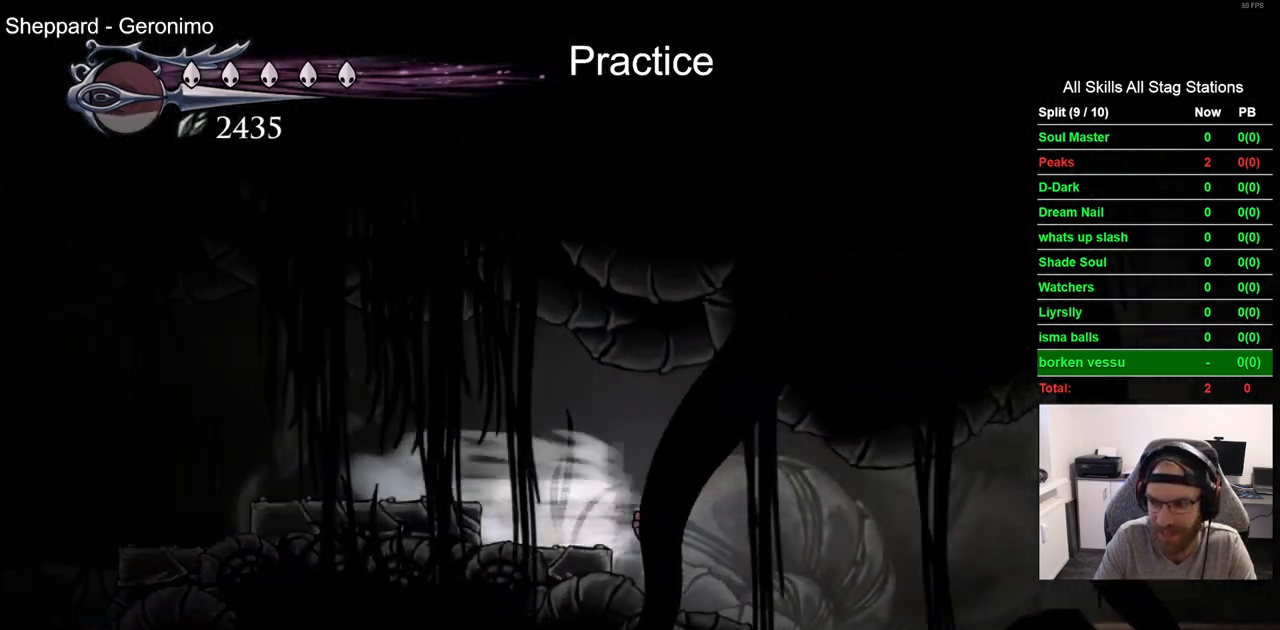
{"dt_ms": 500, "buttons": ["DPAD_RIGHT"], "left_stick": "center", "right_stick": "center", "events": [[50, "R2", "up"]]}
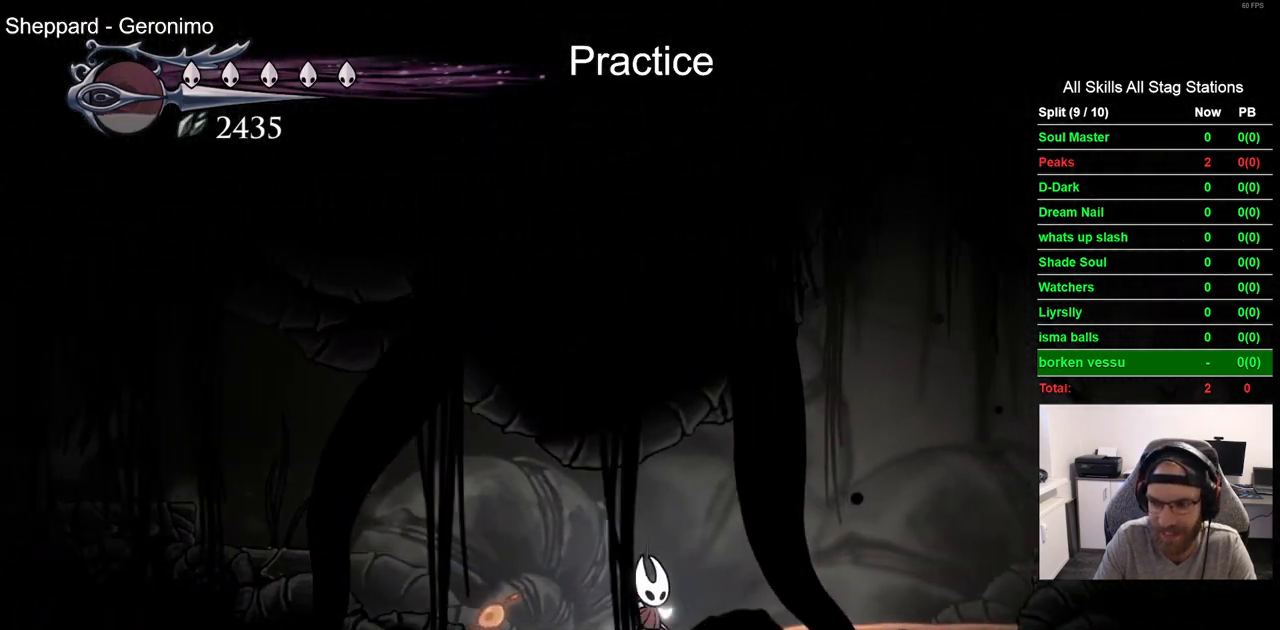
{"dt_ms": 500, "buttons": ["CROSS", "DPAD_RIGHT"], "left_stick": "center", "right_stick": "center", "events": [[67, "CROSS", "down"]]}
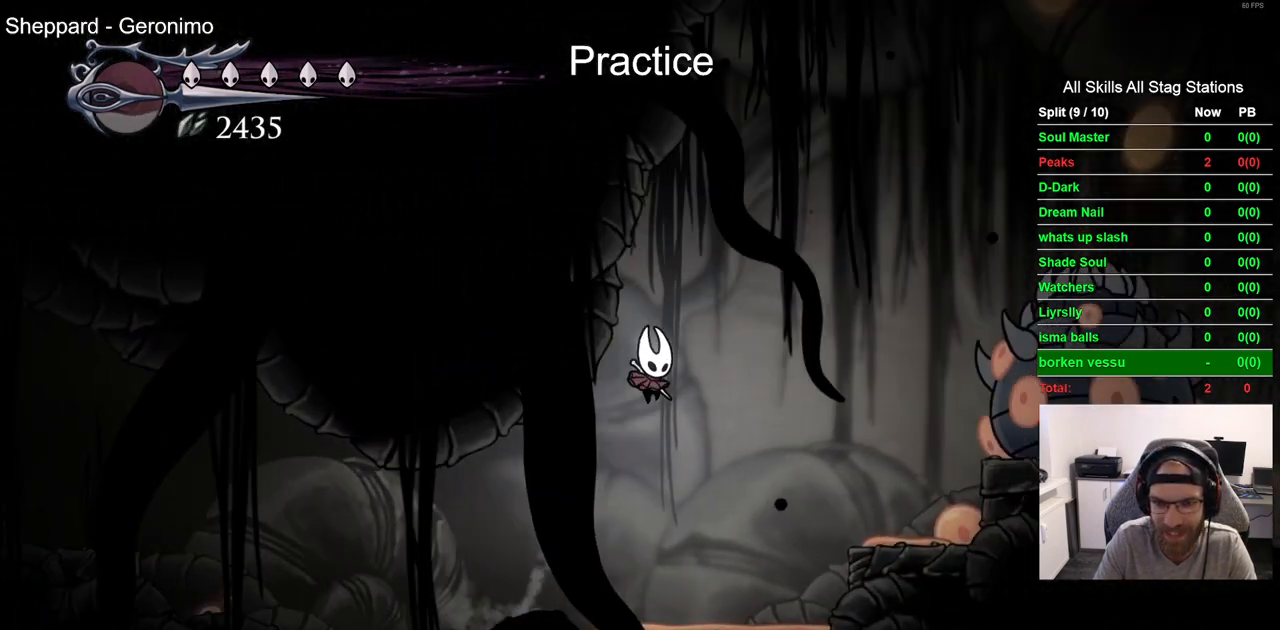
{"dt_ms": 500, "buttons": ["DPAD_LEFT"], "left_stick": "center", "right_stick": "center", "events": [[83, "CROSS", "up"], [167, "DPAD_RIGHT", "up"], [217, "DPAD_LEFT", "down"]]}
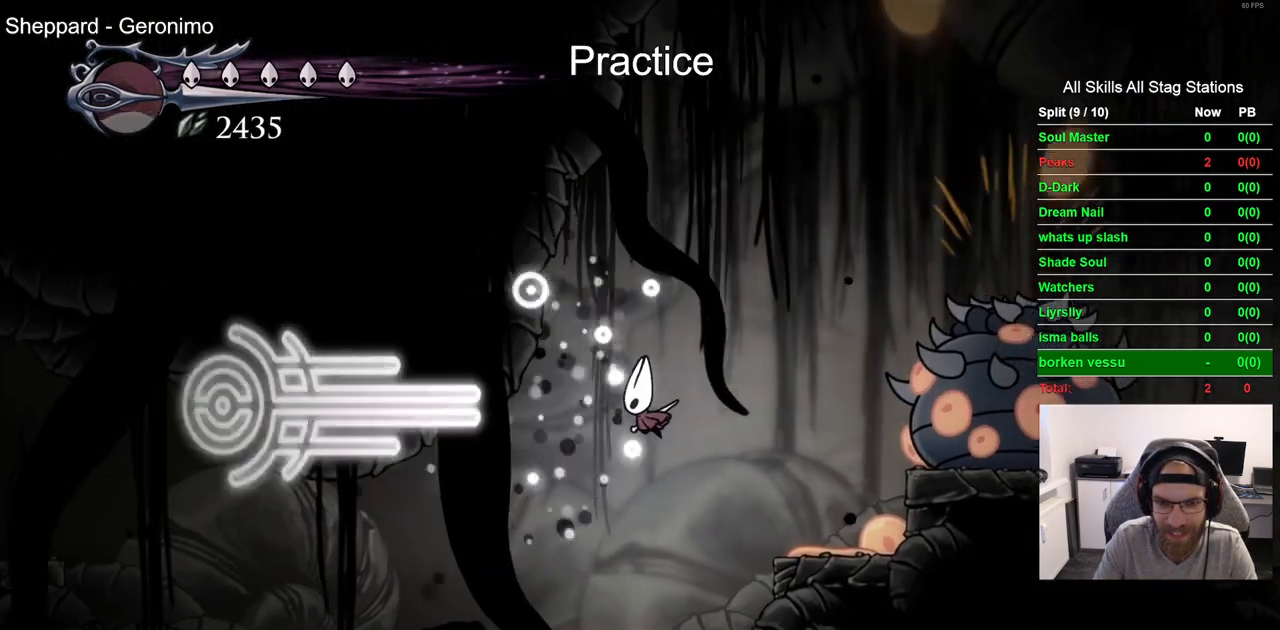
{"dt_ms": 500, "buttons": ["DPAD_LEFT"], "left_stick": "center", "right_stick": "center", "events": []}
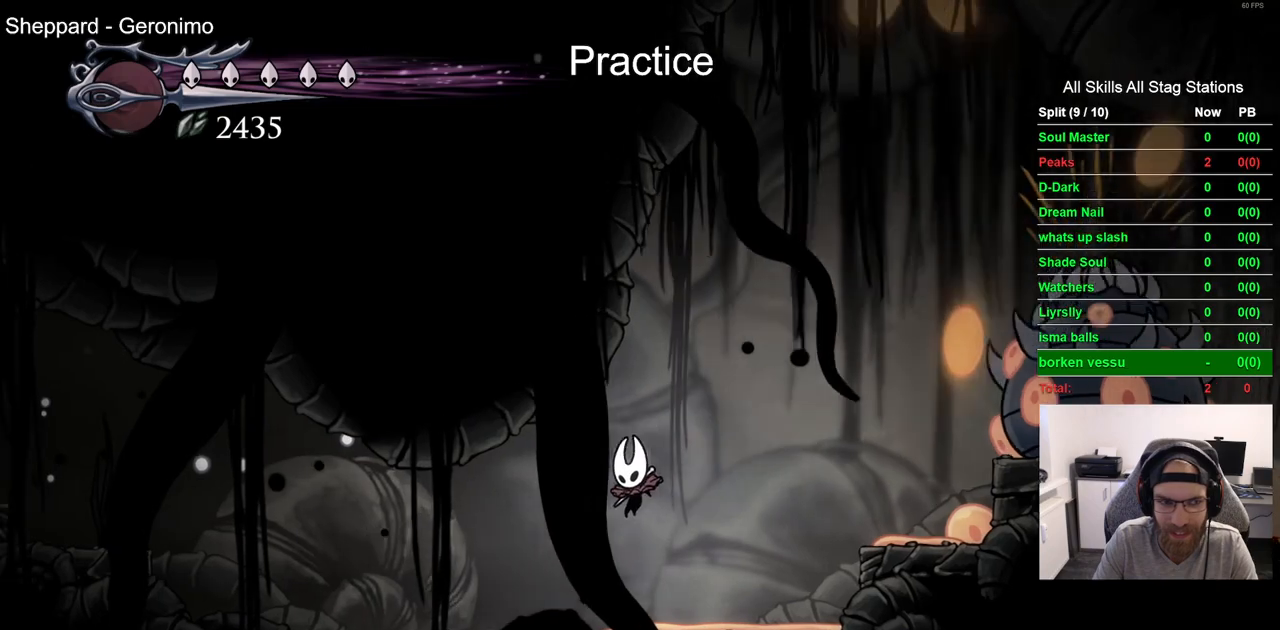
{"dt_ms": 500, "buttons": ["DPAD_LEFT"], "left_stick": "center", "right_stick": "center", "events": [[100, "R2", "down"], [317, "R2", "up"]]}
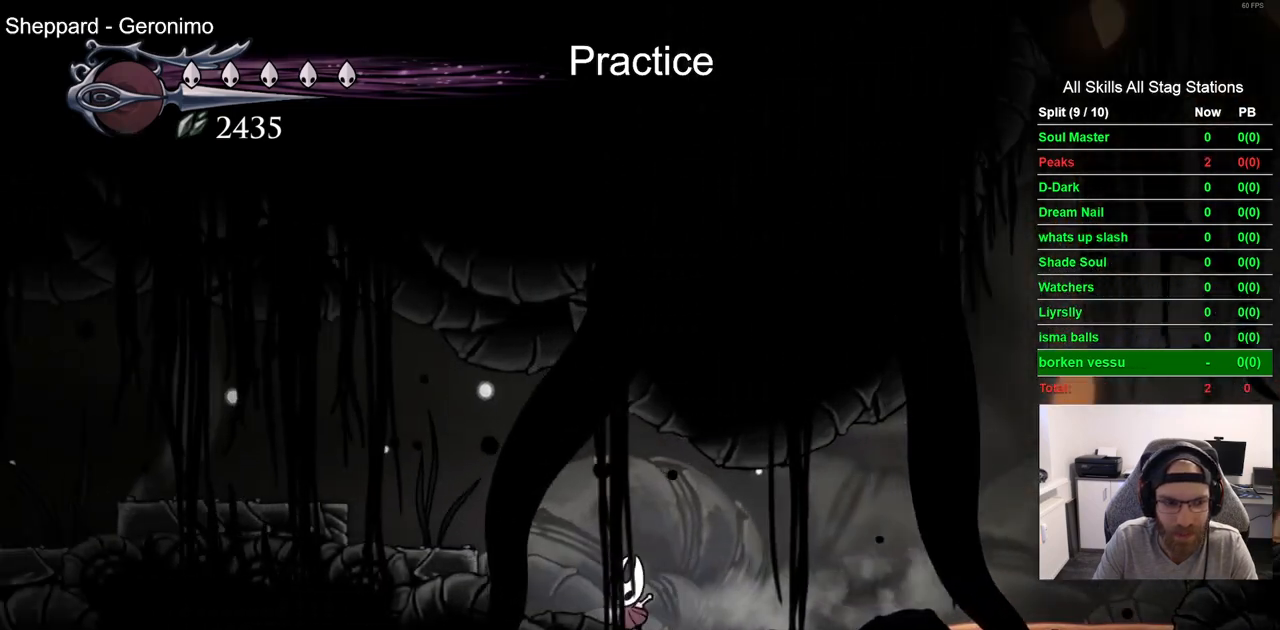
{"dt_ms": 500, "buttons": ["DPAD_LEFT"], "left_stick": "center", "right_stick": "center", "events": [[100, "CROSS", "down"], [467, "CROSS", "up"]]}
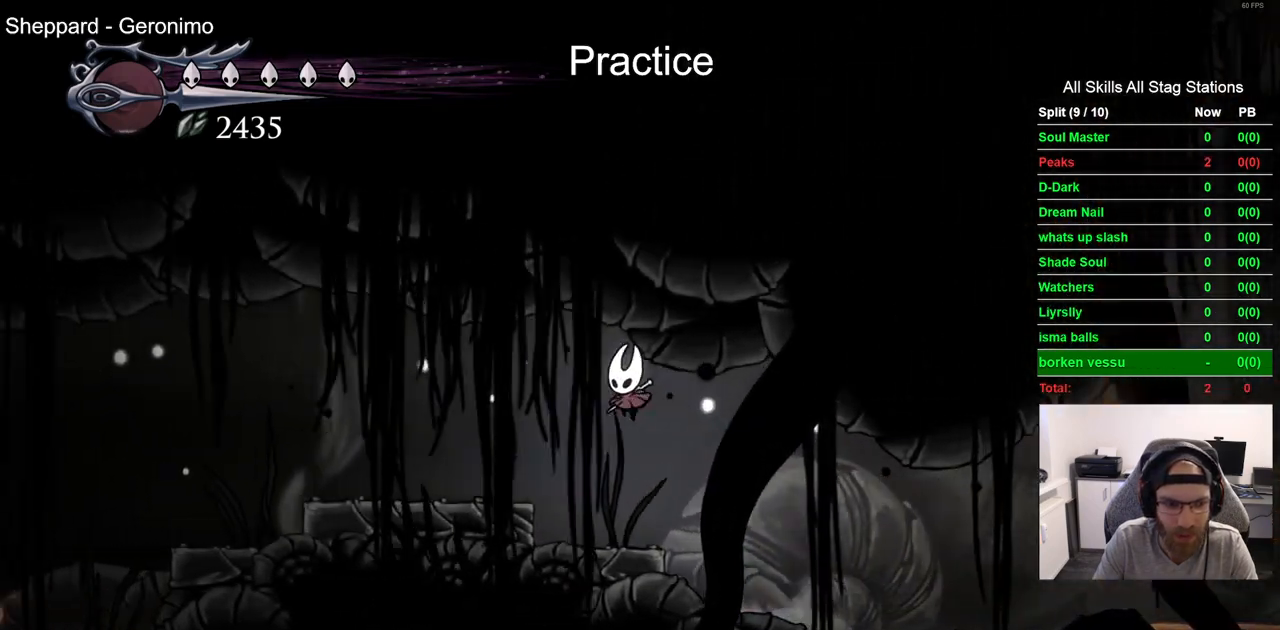
{"dt_ms": 500, "buttons": ["DPAD_RIGHT"], "left_stick": "center", "right_stick": "center", "events": [[83, "DPAD_LEFT", "up"], [100, "DPAD_UP", "down"], [117, "DPAD_UP", "up"], [183, "DPAD_RIGHT", "down"]]}
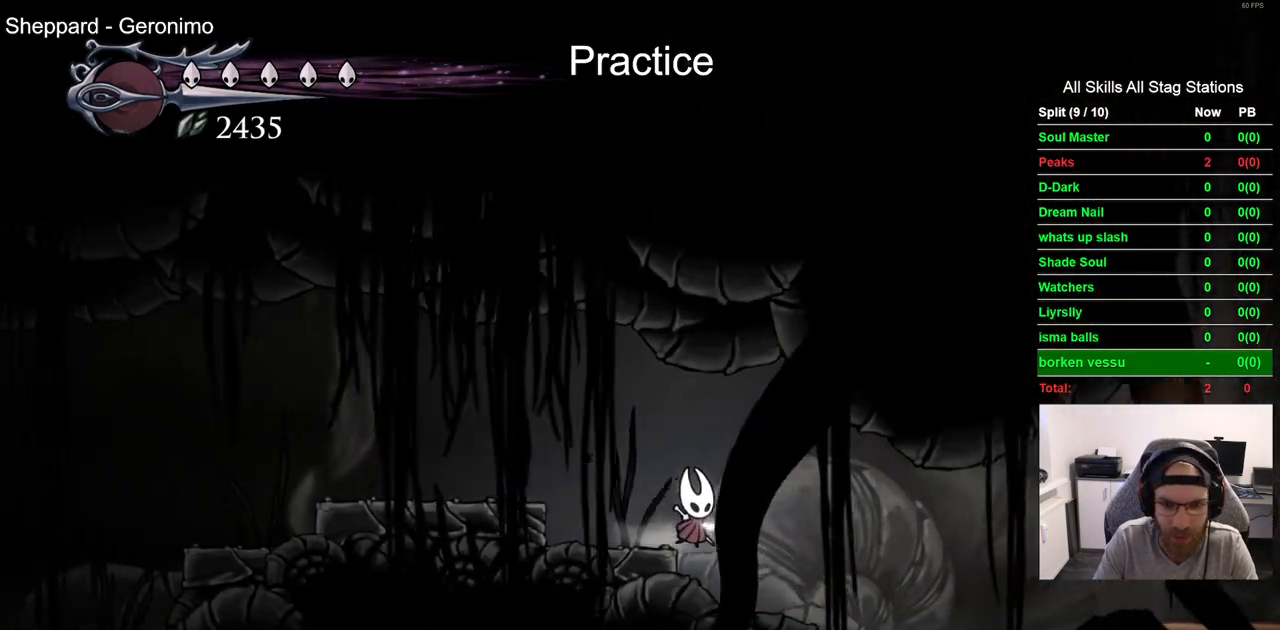
{"dt_ms": 500, "buttons": ["R2", "DPAD_RIGHT"], "left_stick": "center", "right_stick": "center", "events": [[350, "R2", "down"]]}
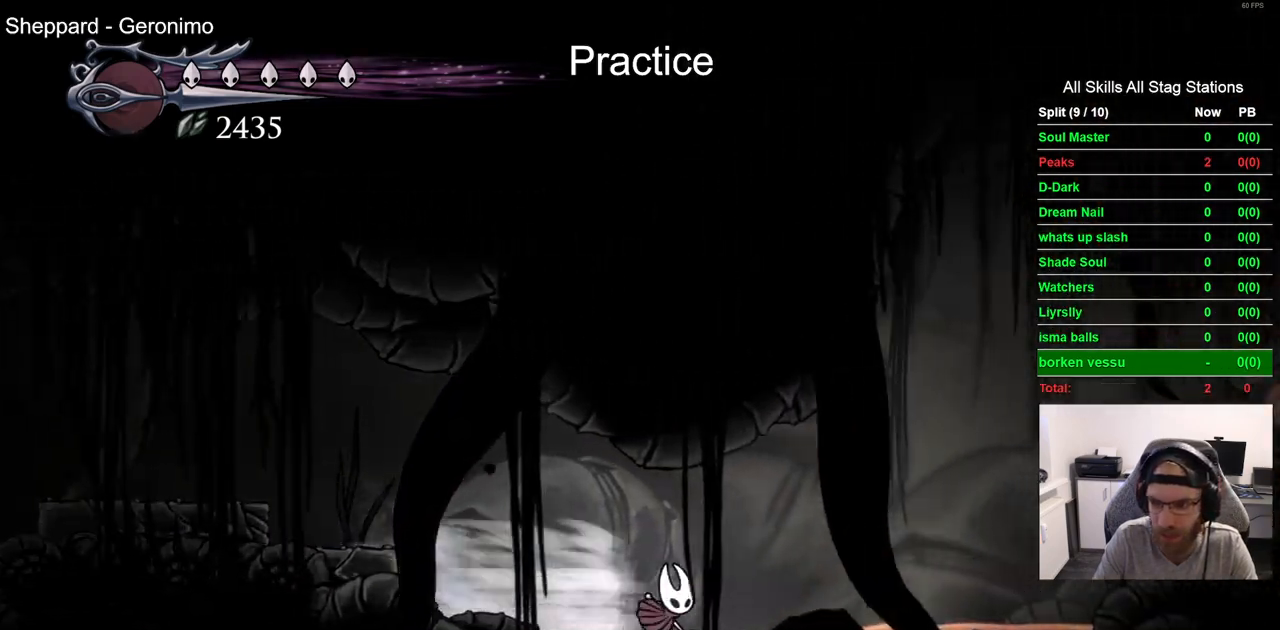
{"dt_ms": 500, "buttons": ["CROSS", "DPAD_RIGHT"], "left_stick": "center", "right_stick": "center", "events": [[67, "R2", "up"], [450, "CROSS", "down"]]}
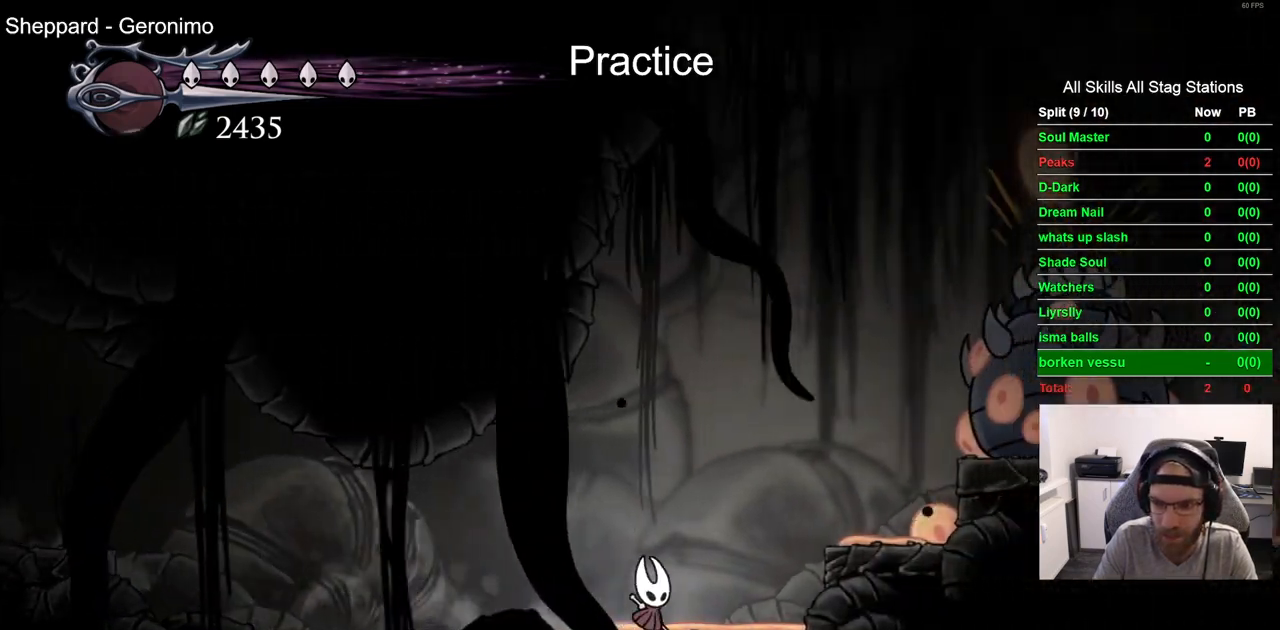
{"dt_ms": 500, "buttons": ["DPAD_RIGHT"], "left_stick": "center", "right_stick": "center", "events": [[300, "CROSS", "up"]]}
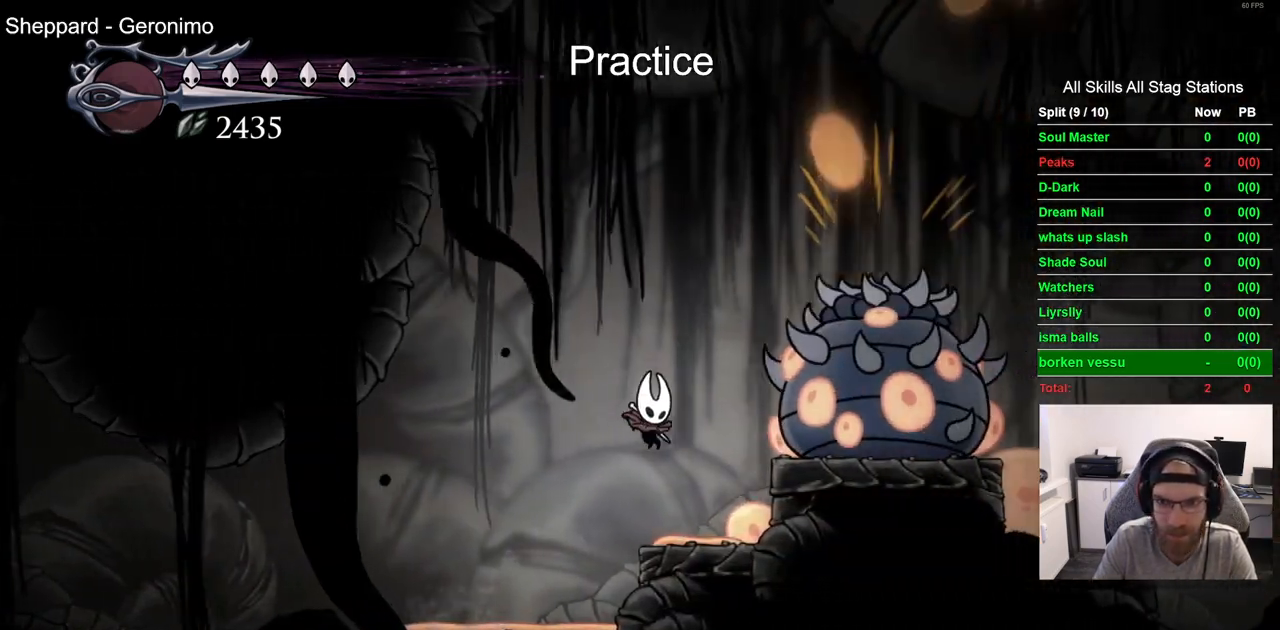
{"dt_ms": 500, "buttons": ["SQUARE", "DPAD_UP"], "left_stick": "center", "right_stick": "center", "events": [[417, "DPAD_UP", "down"], [417, "SQUARE", "down"], [450, "DPAD_RIGHT", "up"]]}
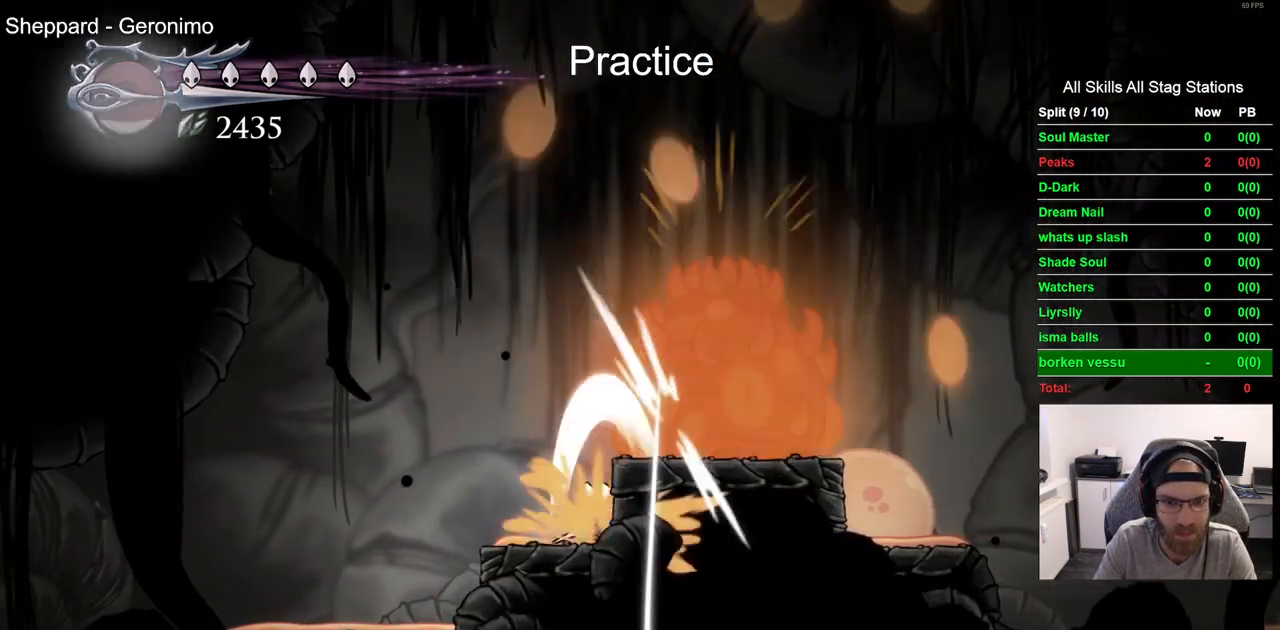
{"dt_ms": 500, "buttons": ["DPAD_UP"], "left_stick": "center", "right_stick": "center", "events": [[67, "SQUARE", "up"], [300, "SQUARE", "down"], [467, "SQUARE", "up"]]}
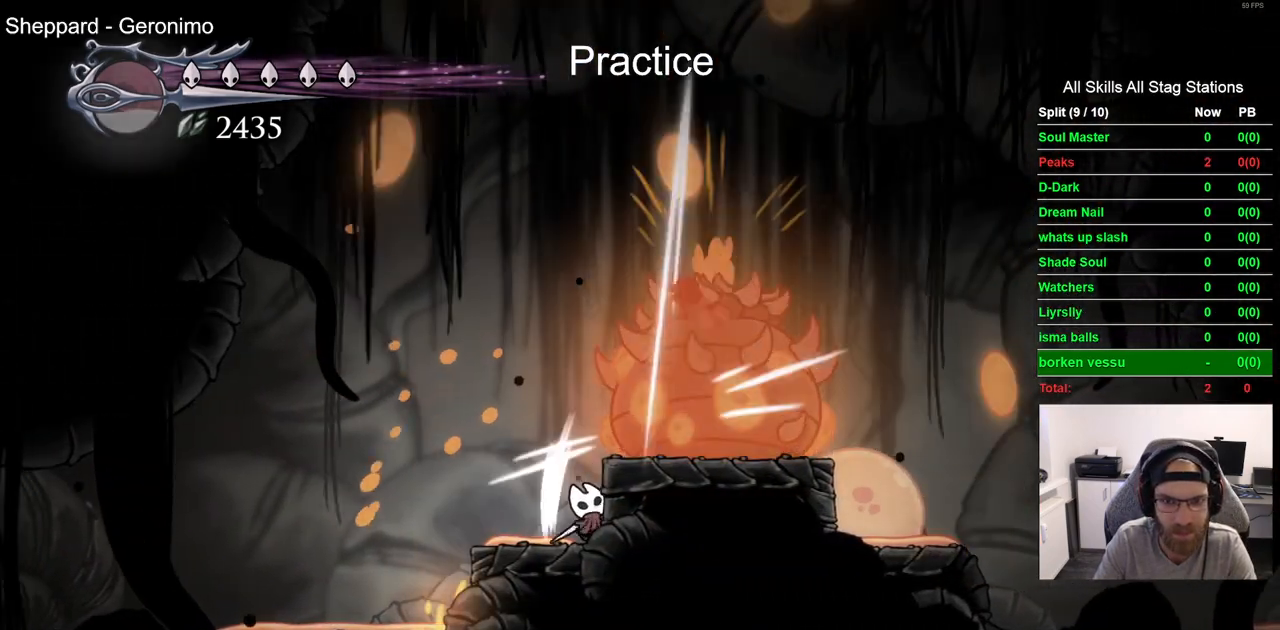
{"dt_ms": 500, "buttons": ["DPAD_UP"], "left_stick": "center", "right_stick": "center", "events": [[217, "SQUARE", "down"], [367, "SQUARE", "up"]]}
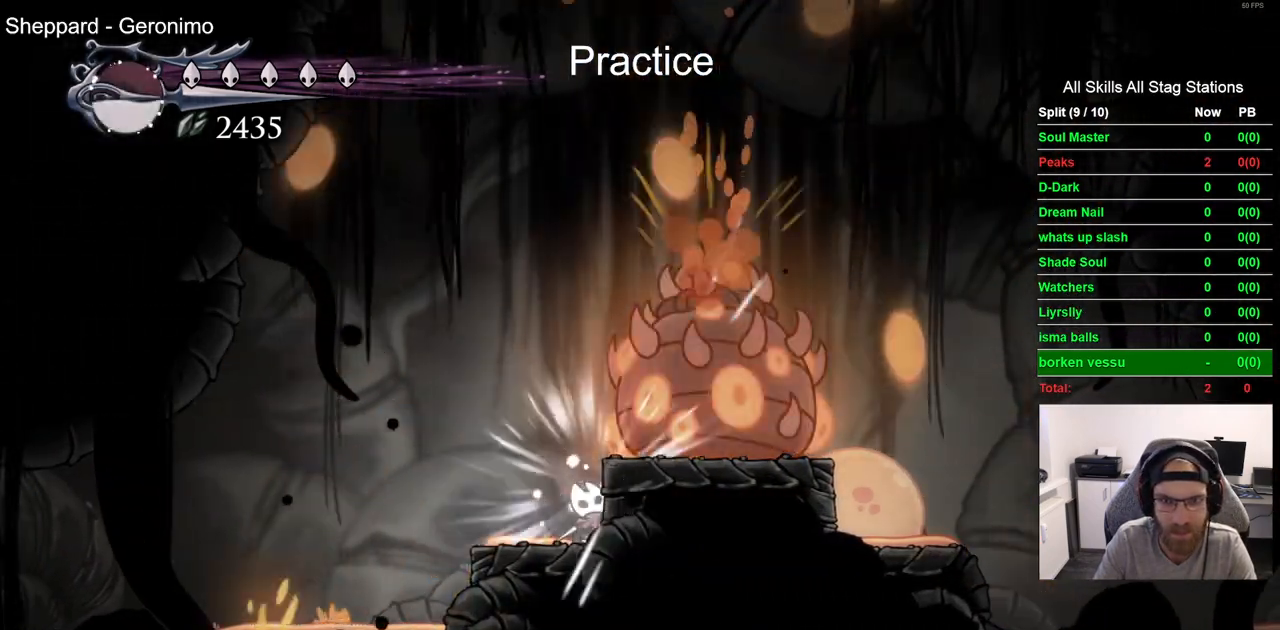
{"dt_ms": 500, "buttons": ["DPAD_UP"], "left_stick": "center", "right_stick": "center", "events": [[133, "SQUARE", "down"], [300, "SQUARE", "up"]]}
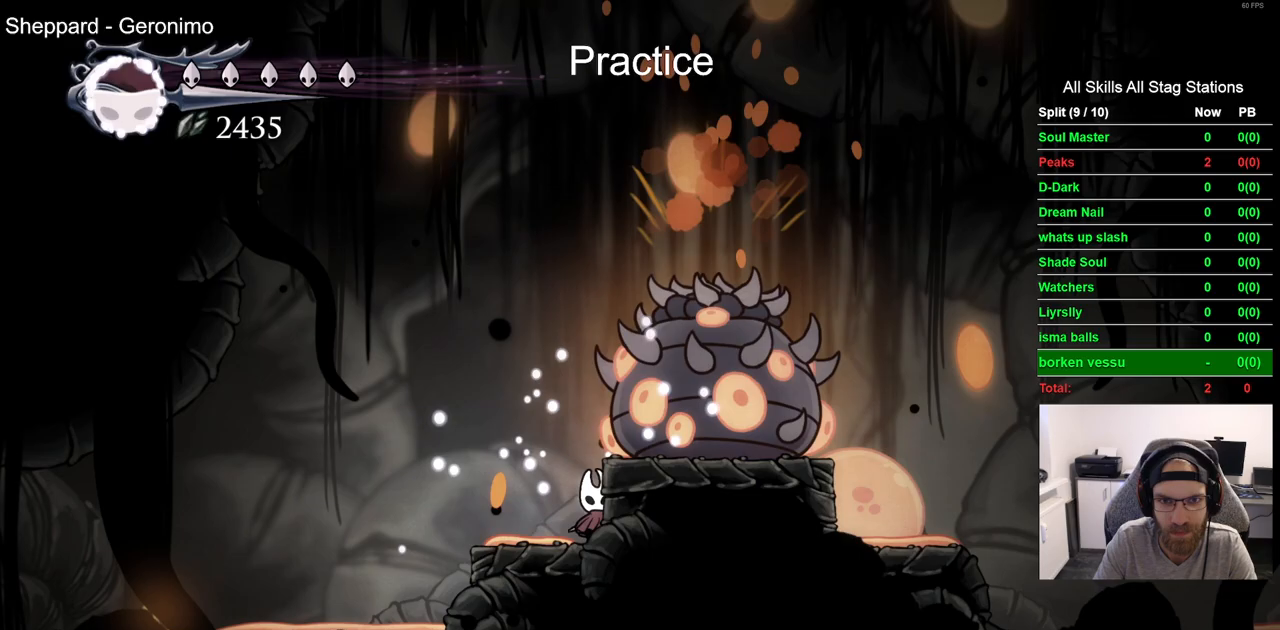
{"dt_ms": 500, "buttons": ["SQUARE", "DPAD_UP"], "left_stick": "center", "right_stick": "center", "events": [[83, "SQUARE", "down"], [217, "SQUARE", "up"], [483, "SQUARE", "down"]]}
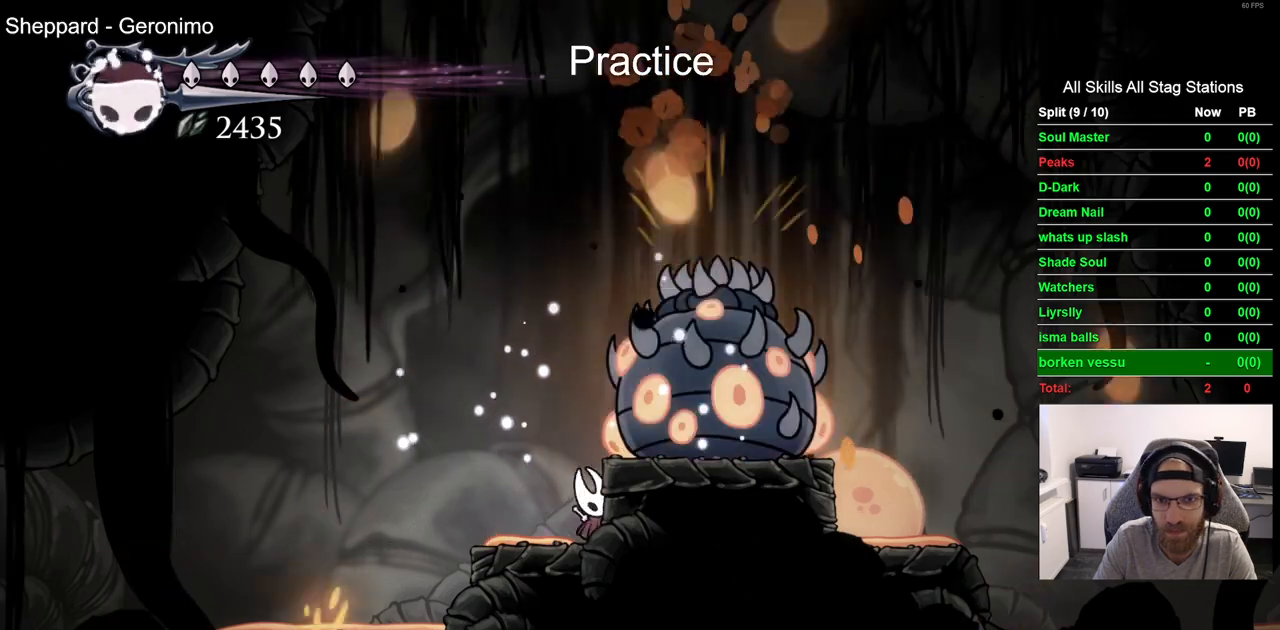
{"dt_ms": 500, "buttons": ["SQUARE", "DPAD_UP"], "left_stick": "center", "right_stick": "center", "events": [[133, "SQUARE", "up"], [433, "SQUARE", "down"]]}
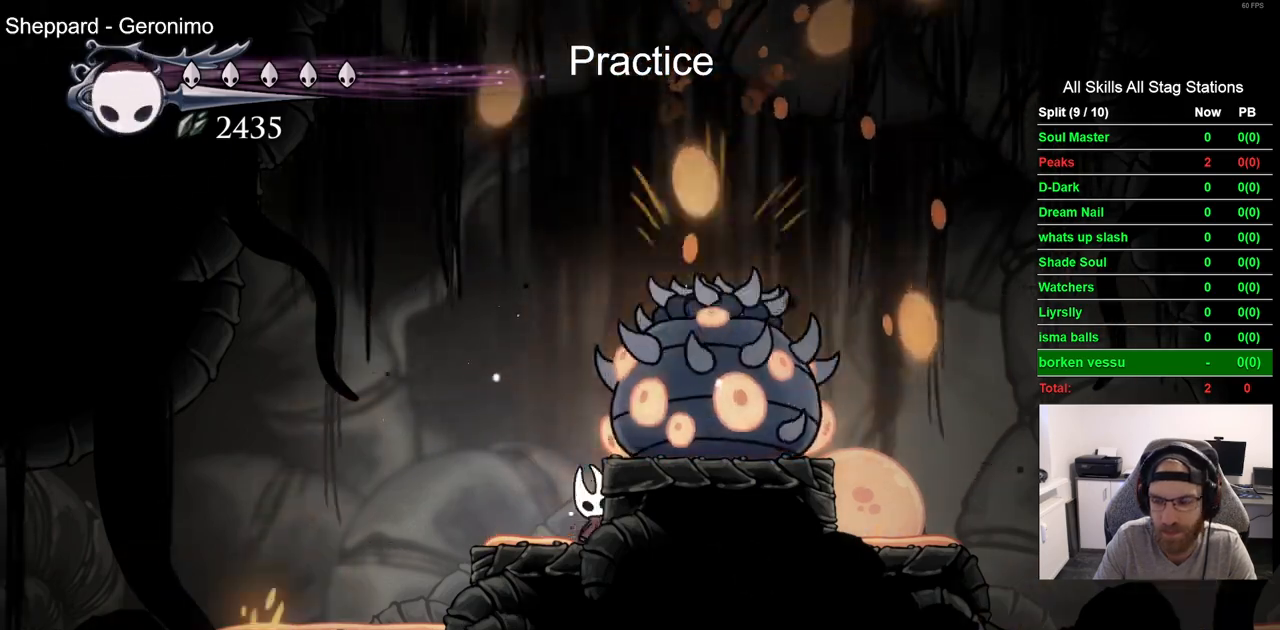
{"dt_ms": 500, "buttons": ["DPAD_UP"], "left_stick": "center", "right_stick": "center", "events": [[67, "SQUARE", "up"], [350, "SQUARE", "down"], [483, "SQUARE", "up"]]}
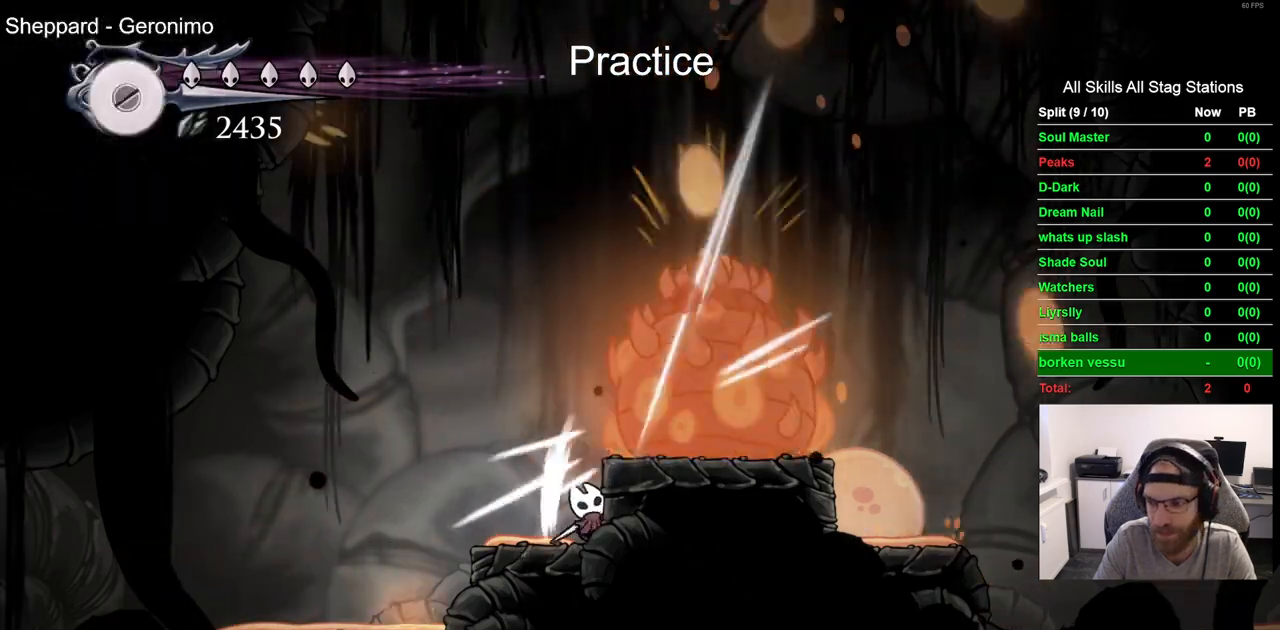
{"dt_ms": 500, "buttons": ["DPAD_UP"], "left_stick": "center", "right_stick": "center", "events": [[267, "SQUARE", "down"], [400, "SQUARE", "up"]]}
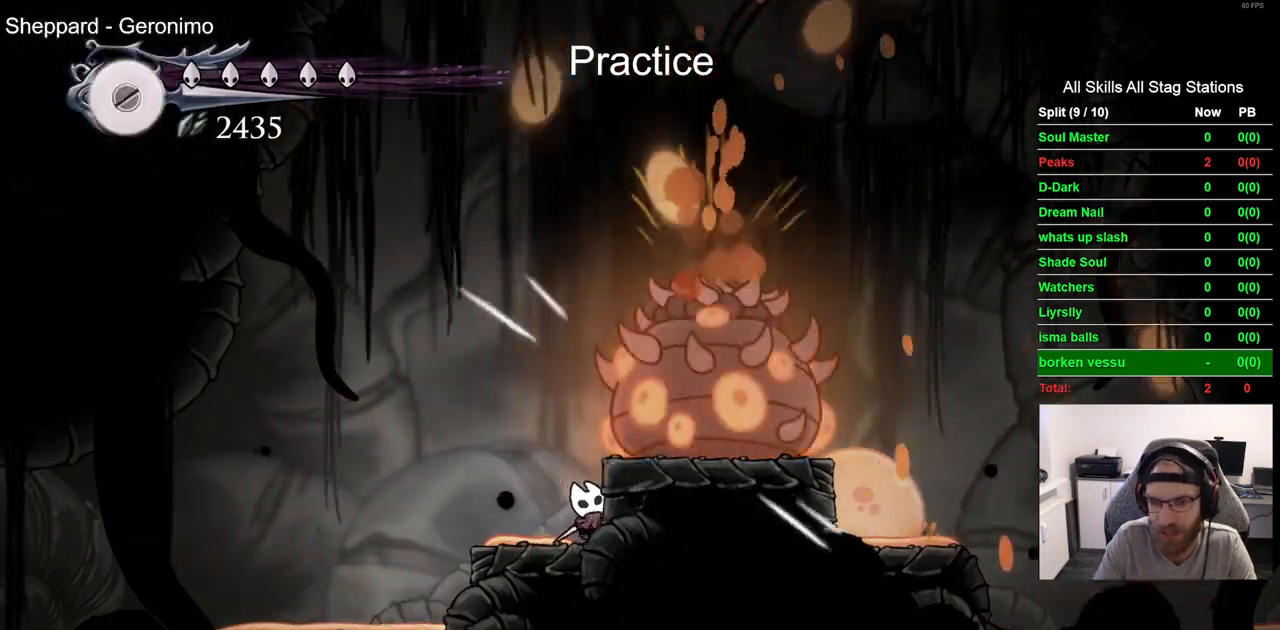
{"dt_ms": 500, "buttons": ["DPAD_UP"], "left_stick": "center", "right_stick": "center", "events": [[167, "SQUARE", "down"], [317, "SQUARE", "up"]]}
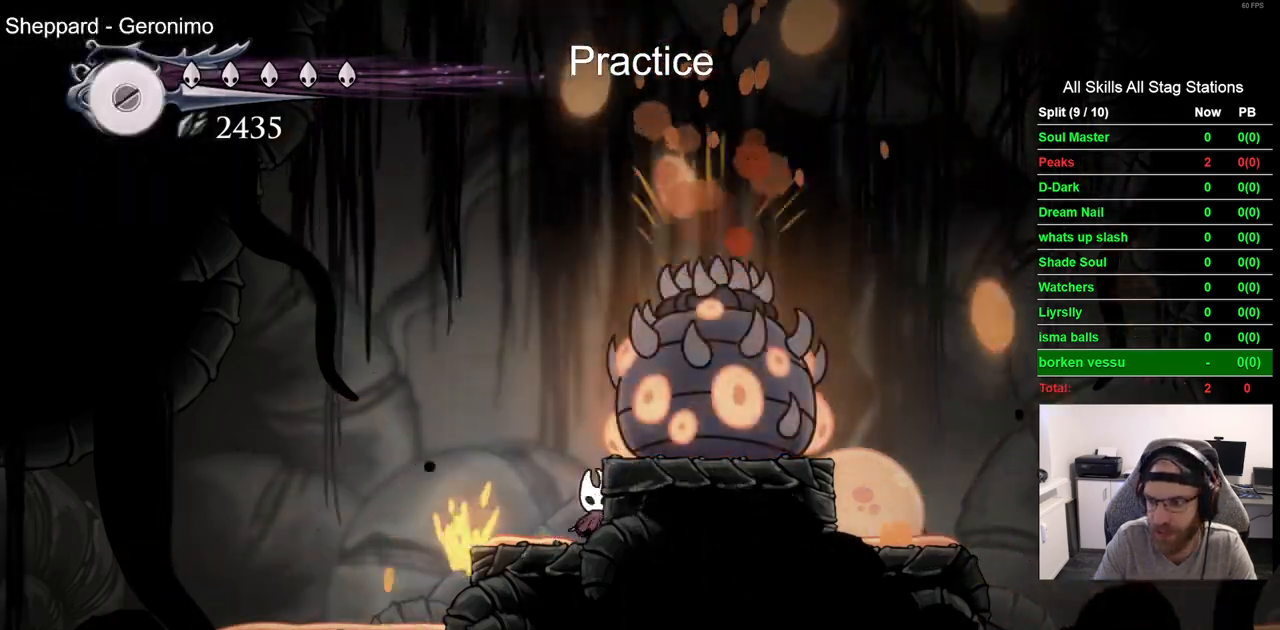
{"dt_ms": 500, "buttons": ["DPAD_UP"], "left_stick": "center", "right_stick": "center", "events": [[83, "SQUARE", "down"], [250, "SQUARE", "up"]]}
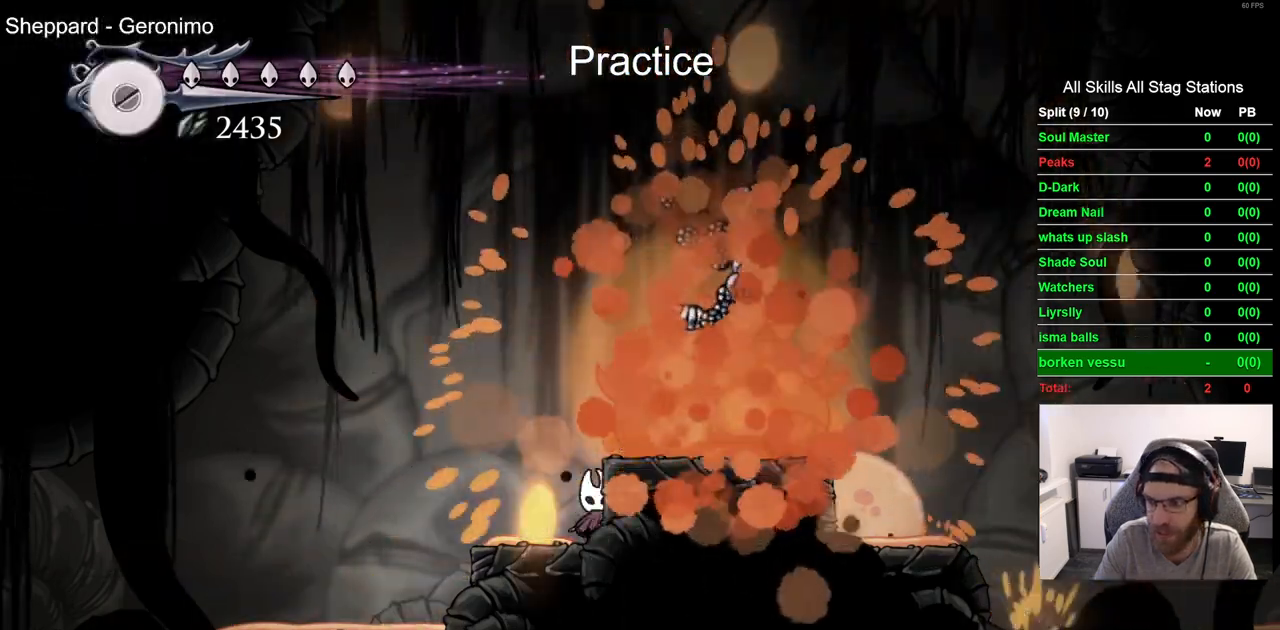
{"dt_ms": 500, "buttons": [], "left_stick": "center", "right_stick": "center", "events": [[17, "SQUARE", "down"], [200, "SQUARE", "up"], [383, "DPAD_UP", "up"]]}
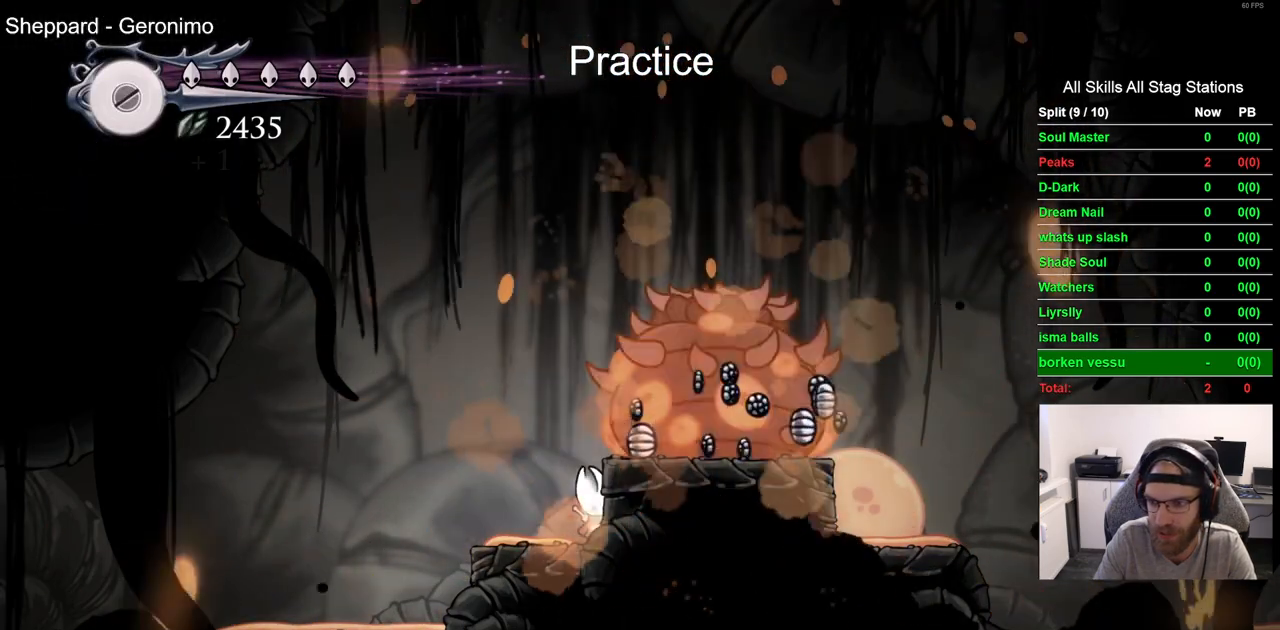
{"dt_ms": 500, "buttons": ["CROSS", "DPAD_RIGHT"], "left_stick": "center", "right_stick": "center", "events": [[350, "CROSS", "down"], [417, "DPAD_RIGHT", "down"]]}
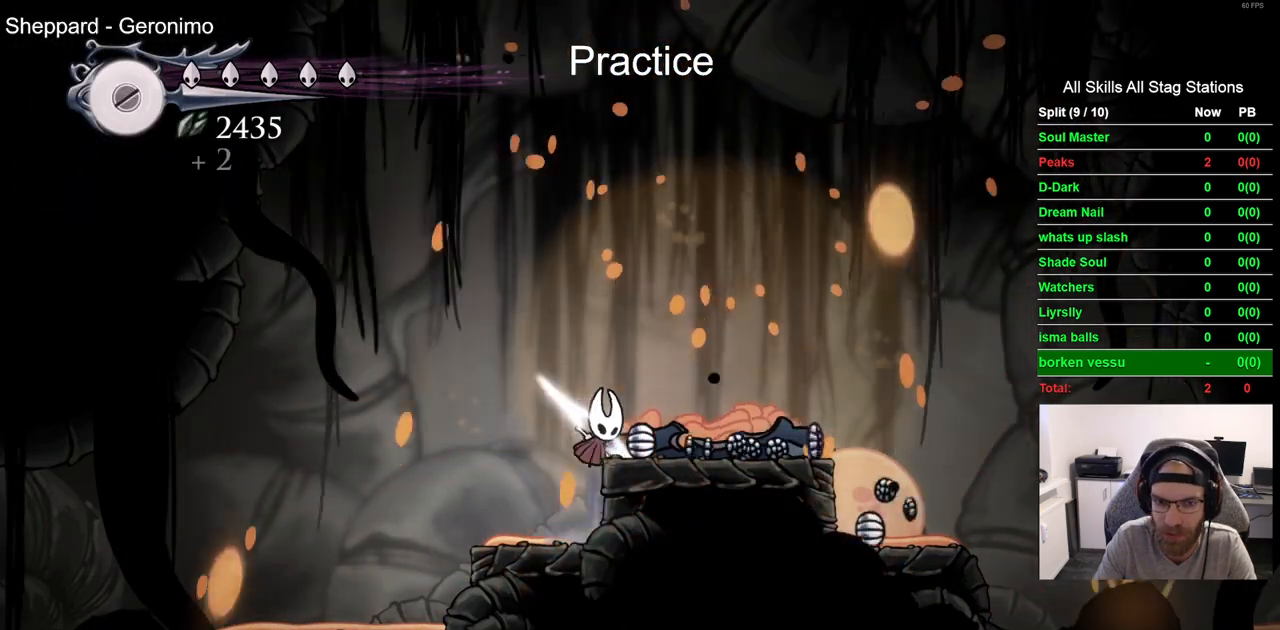
{"dt_ms": 500, "buttons": ["R2", "DPAD_RIGHT"], "left_stick": "center", "right_stick": "center", "events": [[33, "CROSS", "up"], [333, "R2", "down"]]}
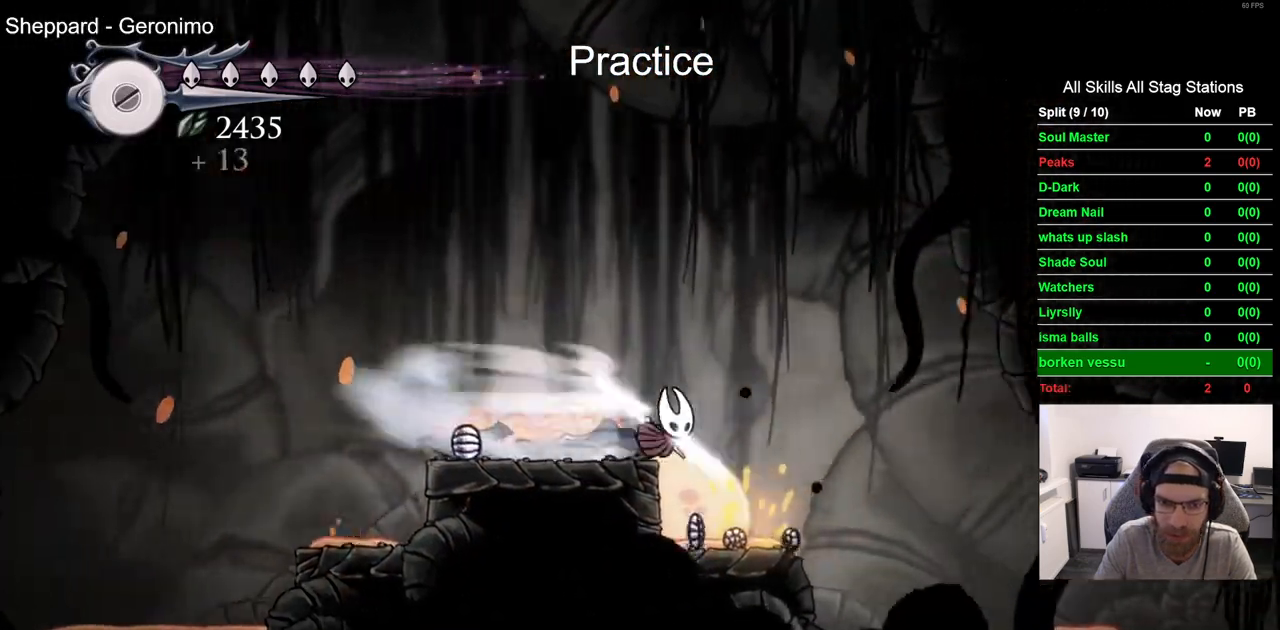
{"dt_ms": 500, "buttons": [], "left_stick": "center", "right_stick": "center", "events": [[50, "R2", "up"], [83, "DPAD_RIGHT", "up"], [167, "DPAD_LEFT", "down"], [450, "DPAD_LEFT", "up"], [450, "DPAD_UP", "down"], [467, "DPAD_UP", "up"]]}